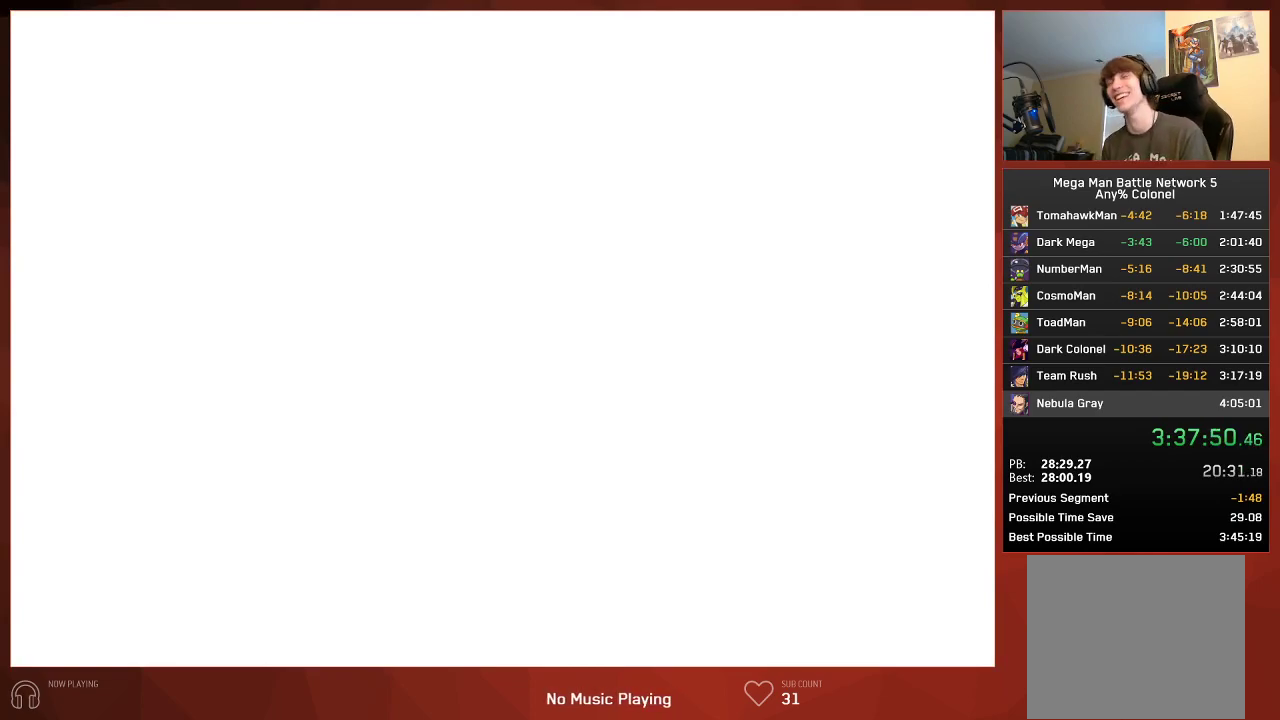
Gameplay with a controller (PlayStation layout); each line is a JSON object with the inputs held at the frame after it. "events" lists button and stick changes between this image and that frame as [ms after this image, input, new state], when the widget could be followed in between. Not read: SELECT.
{"buttons": ["CIRCLE"], "left_stick": "center", "right_stick": "center", "events": []}
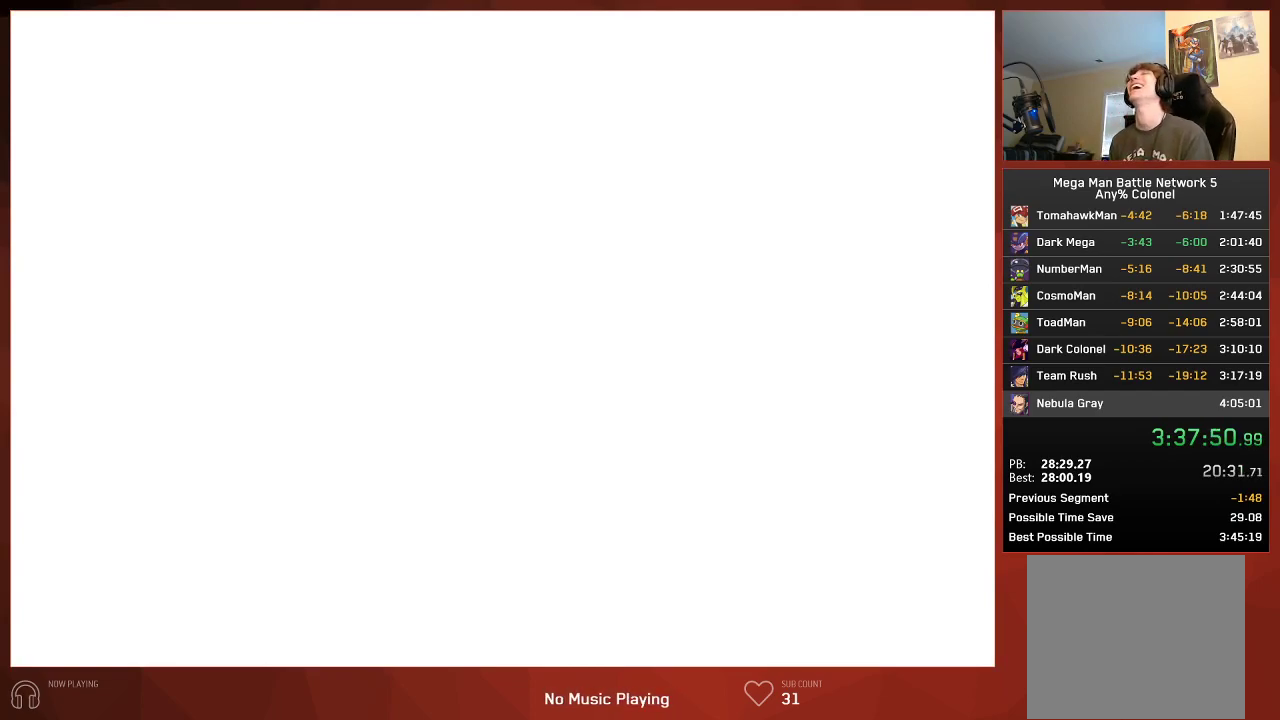
{"buttons": ["CIRCLE"], "left_stick": "center", "right_stick": "center", "events": []}
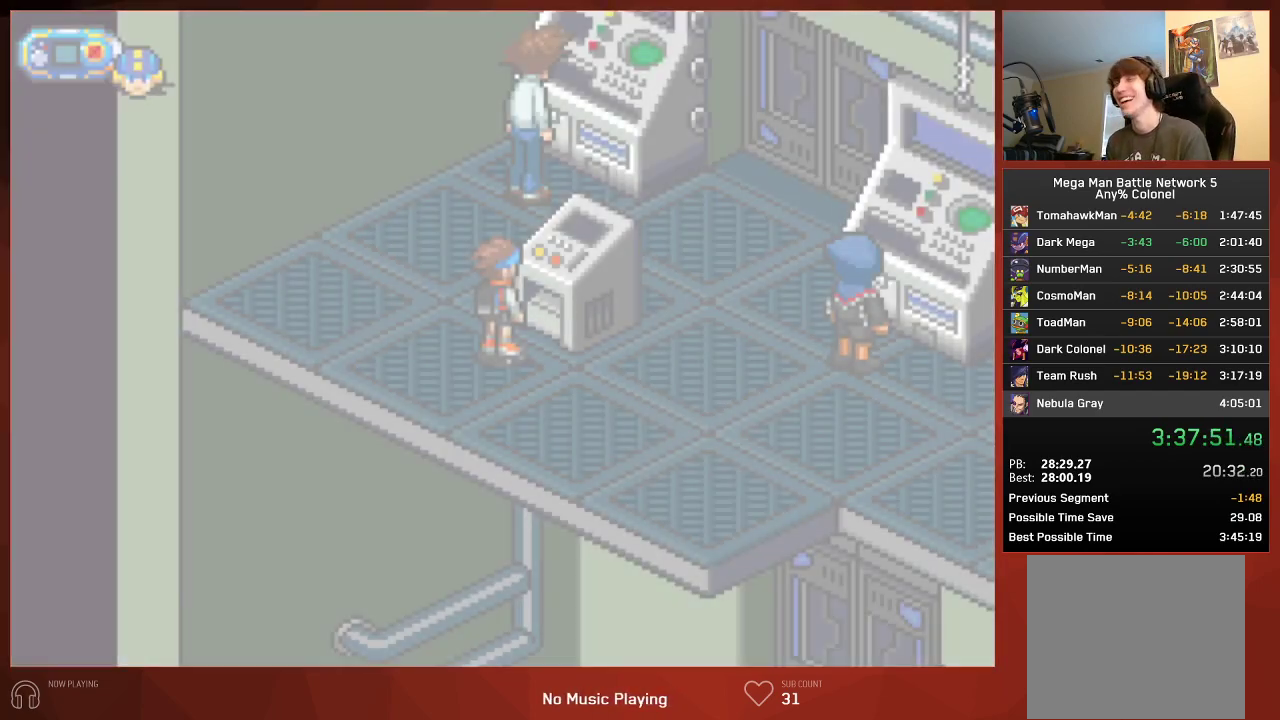
{"buttons": ["CIRCLE"], "left_stick": "center", "right_stick": "center", "events": []}
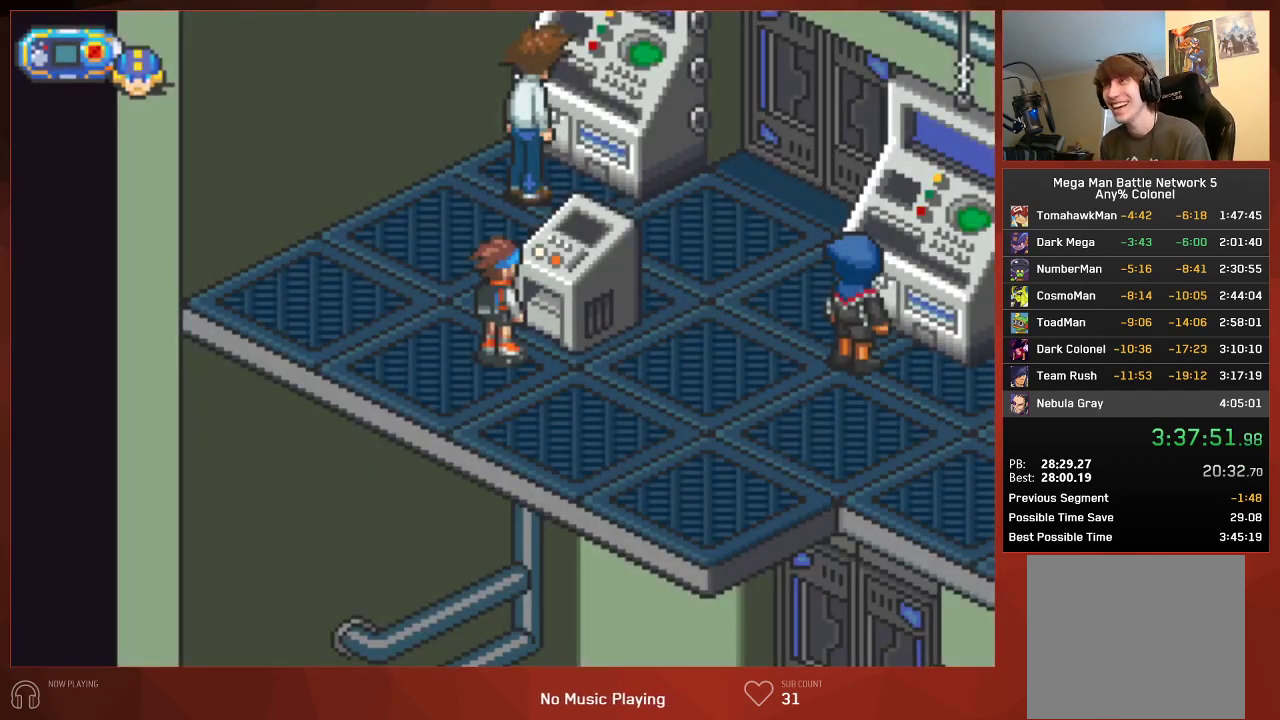
{"buttons": ["CIRCLE", "DPAD_RIGHT"], "left_stick": "center", "right_stick": "center", "events": [[367, "DPAD_RIGHT", "down"]]}
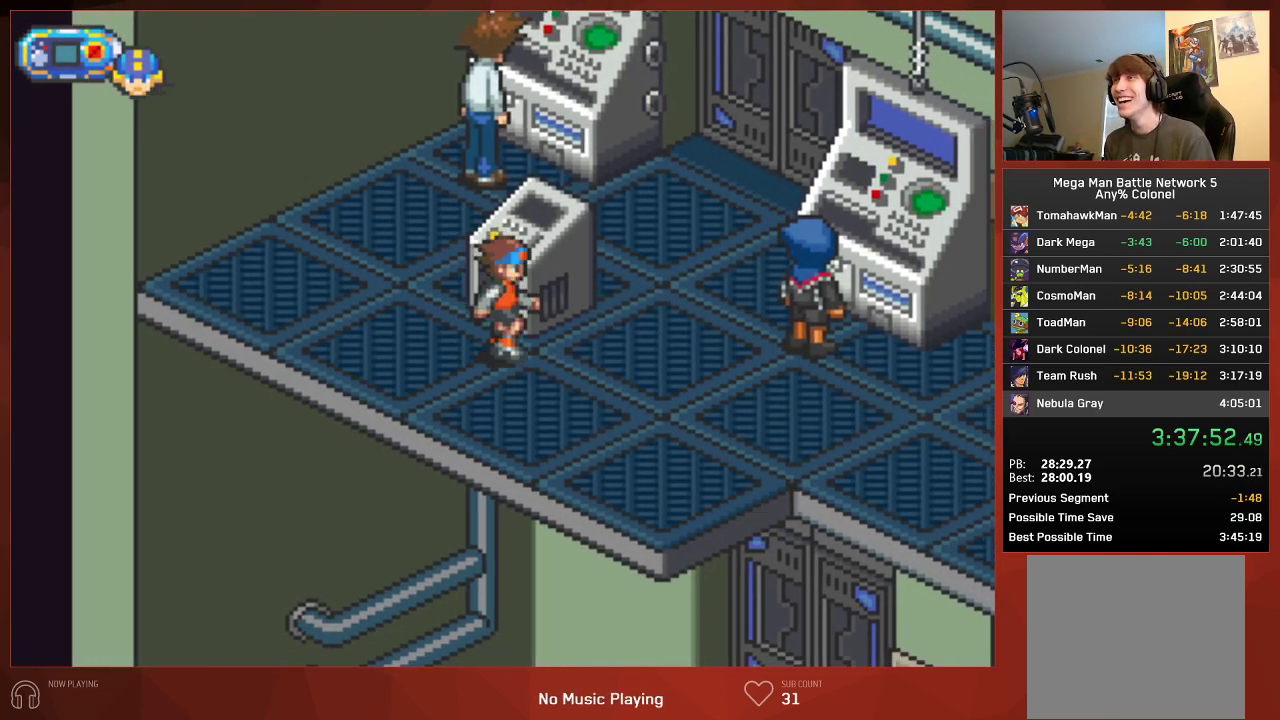
{"buttons": ["CIRCLE", "DPAD_UP", "DPAD_RIGHT"], "left_stick": "center", "right_stick": "center", "events": [[67, "DPAD_UP", "down"]]}
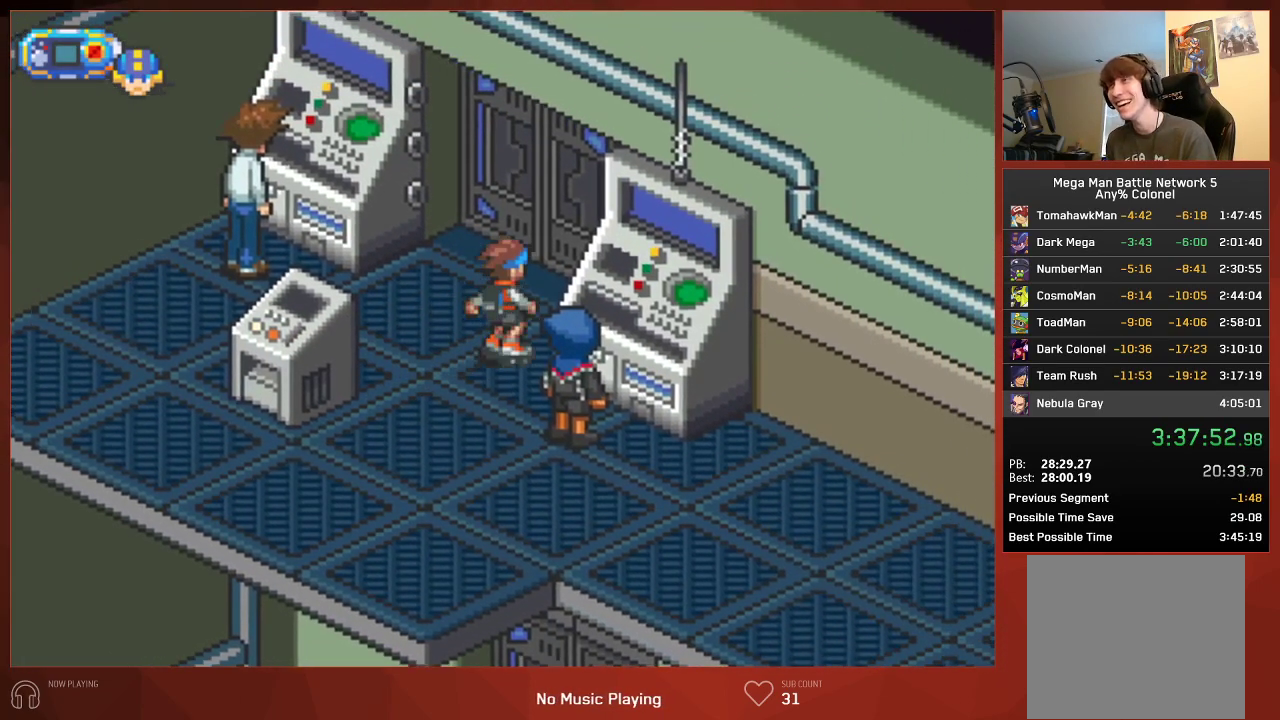
{"buttons": ["CIRCLE", "DPAD_UP", "DPAD_RIGHT"], "left_stick": "center", "right_stick": "center", "events": []}
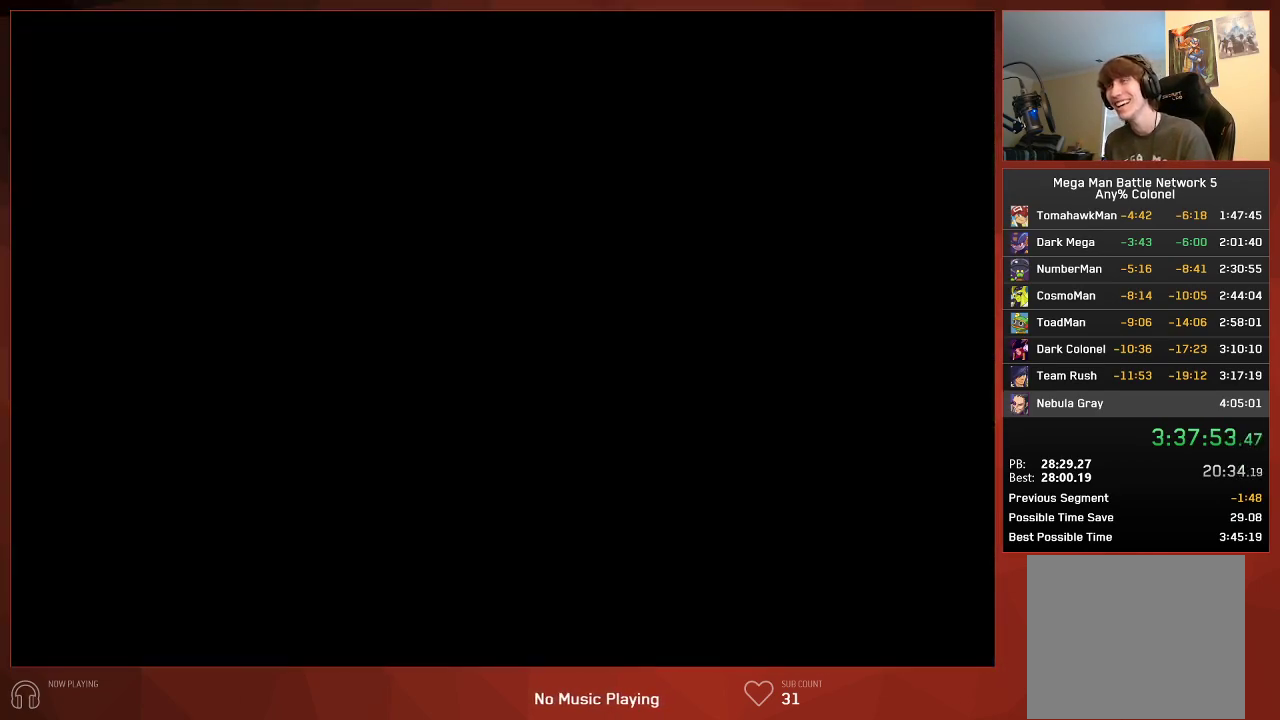
{"buttons": ["CIRCLE"], "left_stick": "center", "right_stick": "center", "events": [[417, "DPAD_RIGHT", "up"], [450, "DPAD_UP", "up"]]}
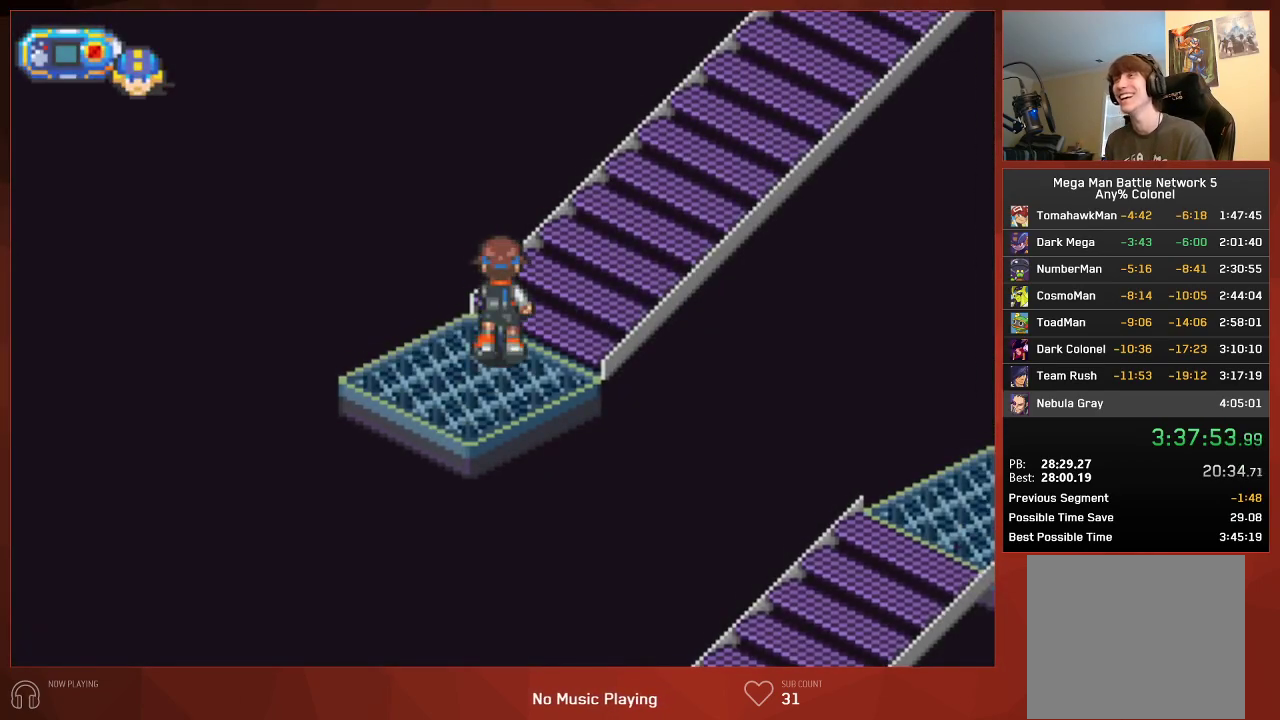
{"buttons": ["CIRCLE", "DPAD_RIGHT"], "left_stick": "center", "right_stick": "center", "events": [[83, "DPAD_UP", "down"], [100, "DPAD_RIGHT", "down"], [167, "DPAD_UP", "up"]]}
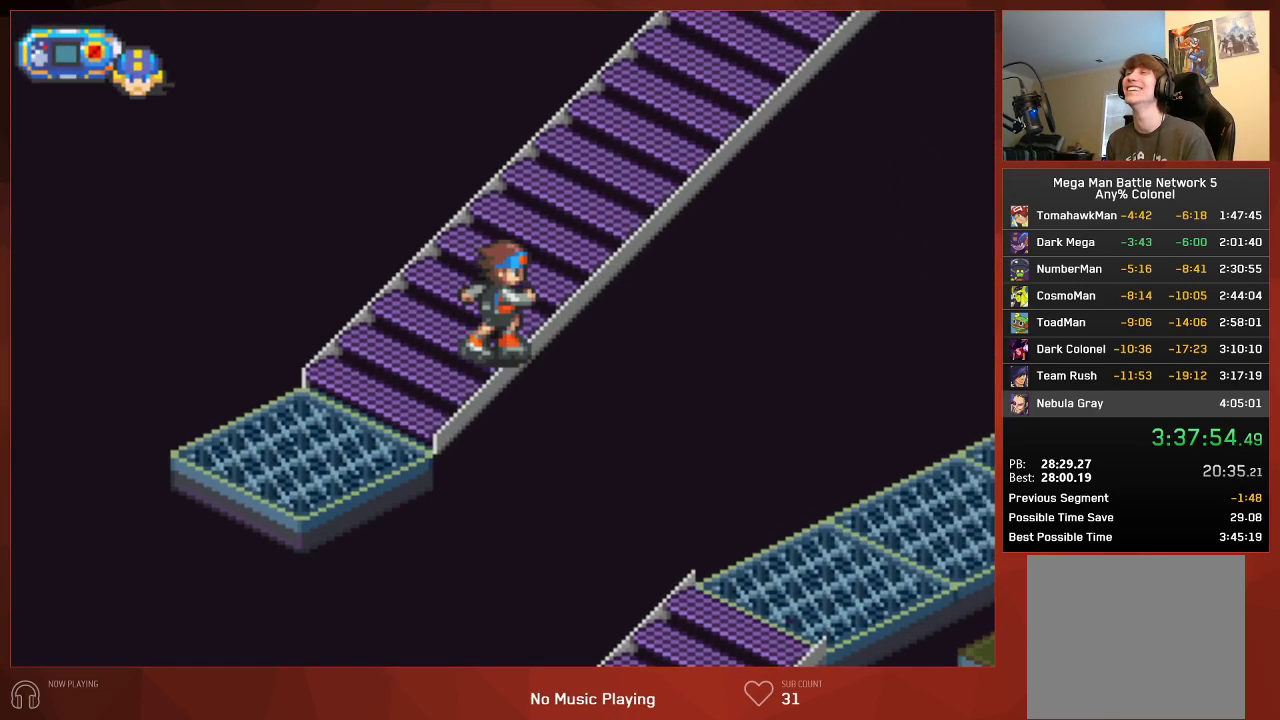
{"buttons": ["CIRCLE", "DPAD_RIGHT"], "left_stick": "center", "right_stick": "center", "events": []}
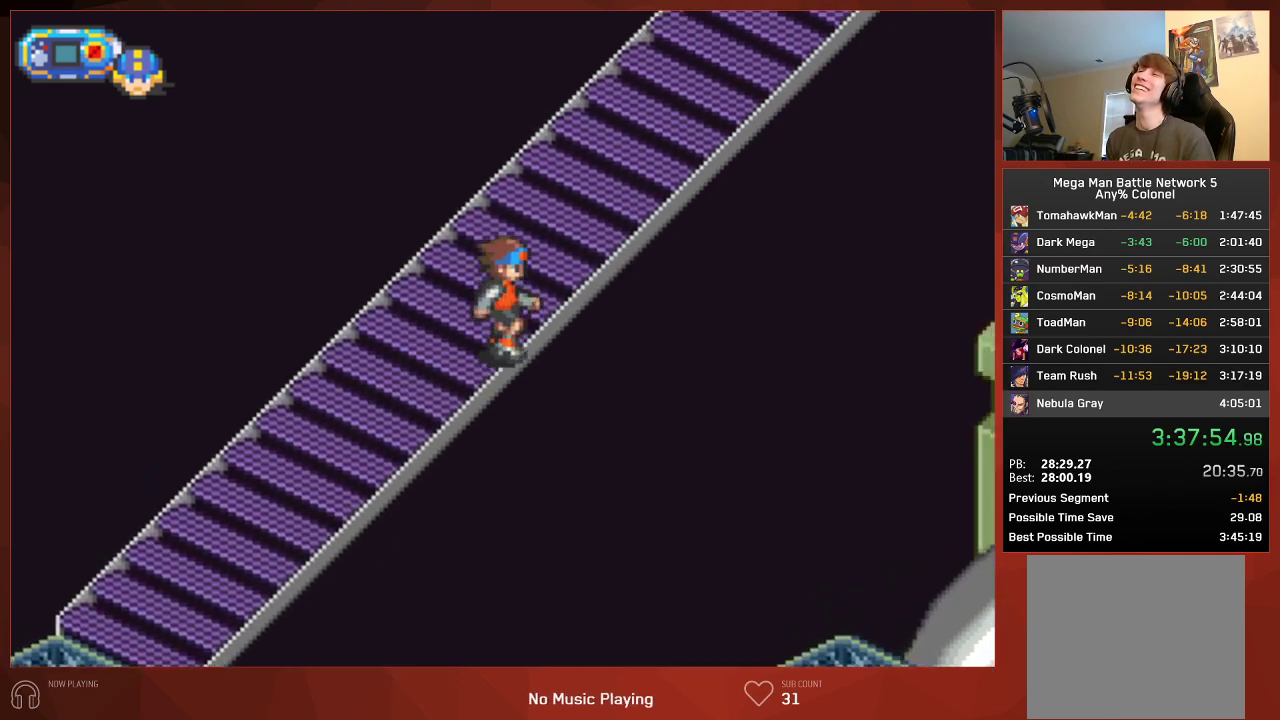
{"buttons": ["CIRCLE", "DPAD_RIGHT"], "left_stick": "center", "right_stick": "center", "events": []}
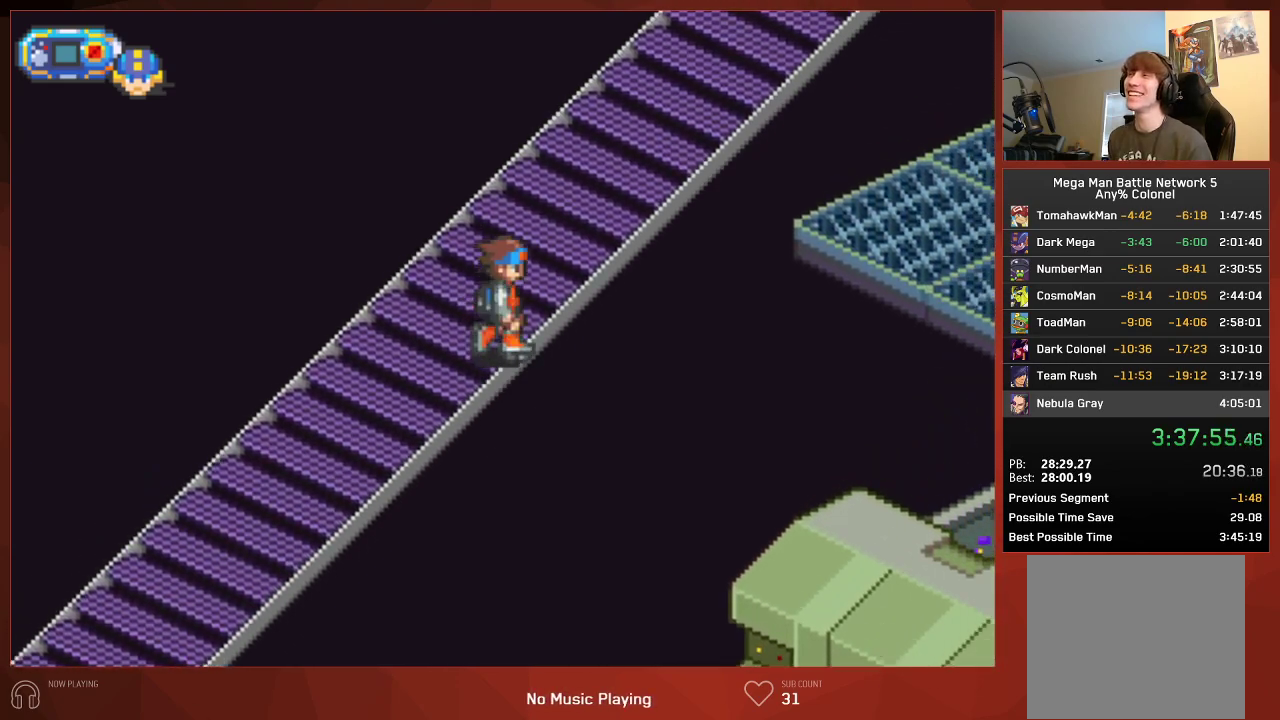
{"buttons": ["CIRCLE", "DPAD_RIGHT"], "left_stick": "center", "right_stick": "center", "events": []}
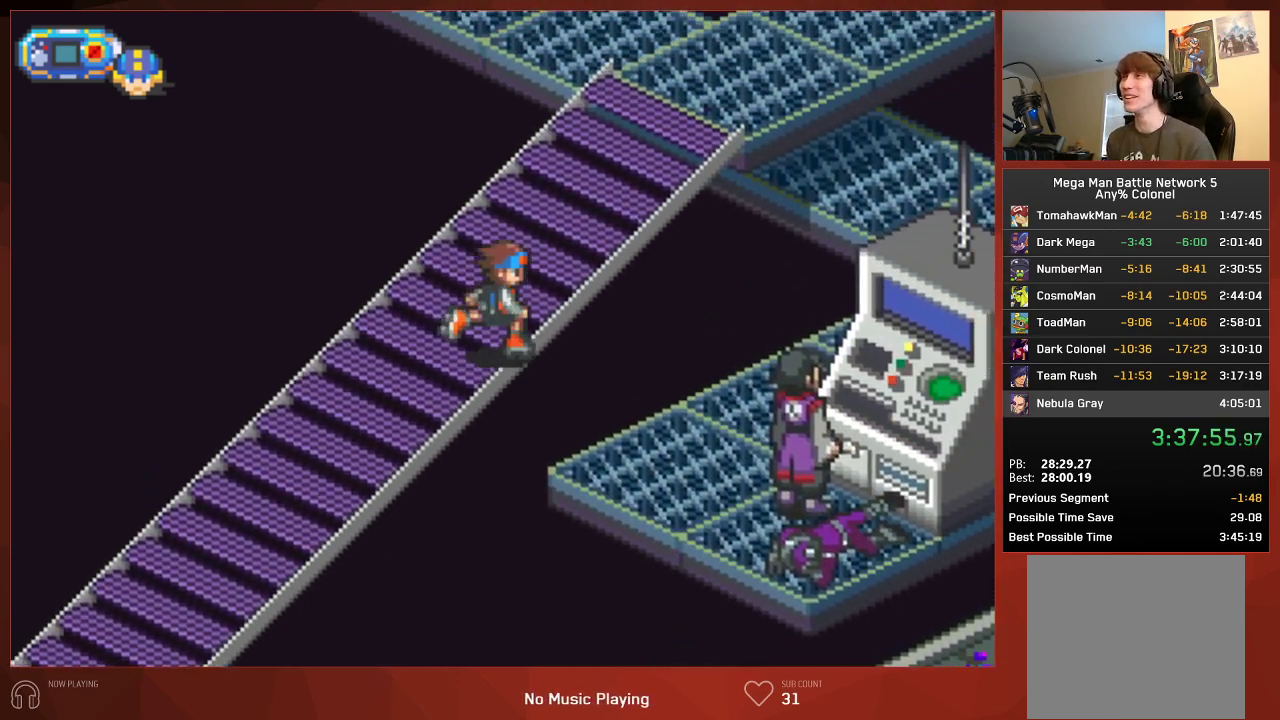
{"buttons": ["CIRCLE", "DPAD_RIGHT"], "left_stick": "center", "right_stick": "center", "events": []}
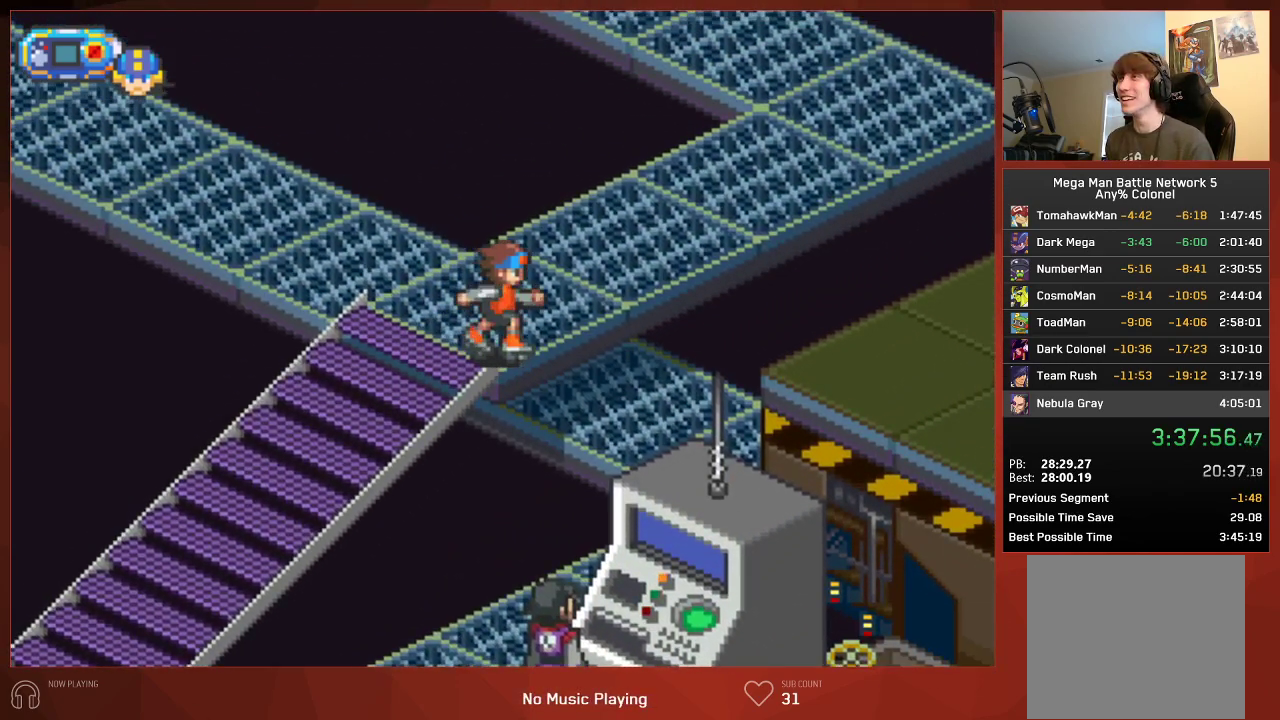
{"buttons": ["CIRCLE", "DPAD_UP"], "left_stick": "center", "right_stick": "center", "events": [[300, "DPAD_RIGHT", "up"], [300, "DPAD_UP", "down"]]}
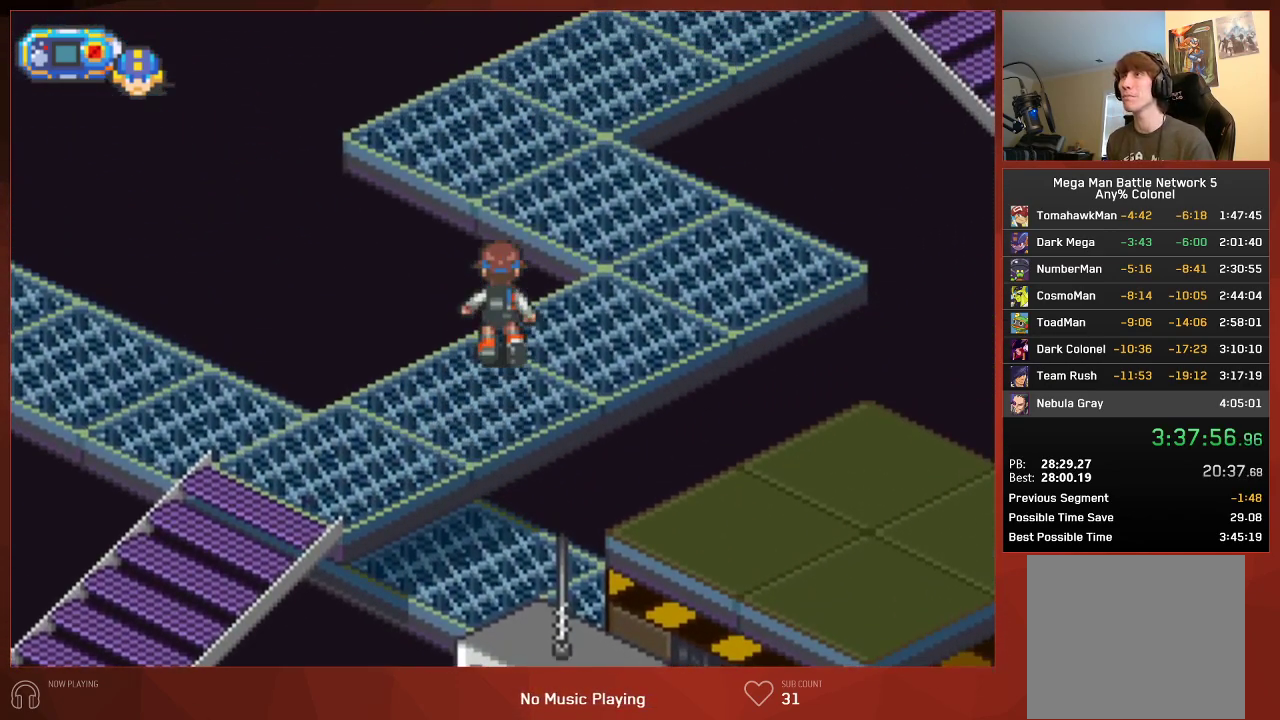
{"buttons": ["CIRCLE", "DPAD_UP"], "left_stick": "center", "right_stick": "center", "events": []}
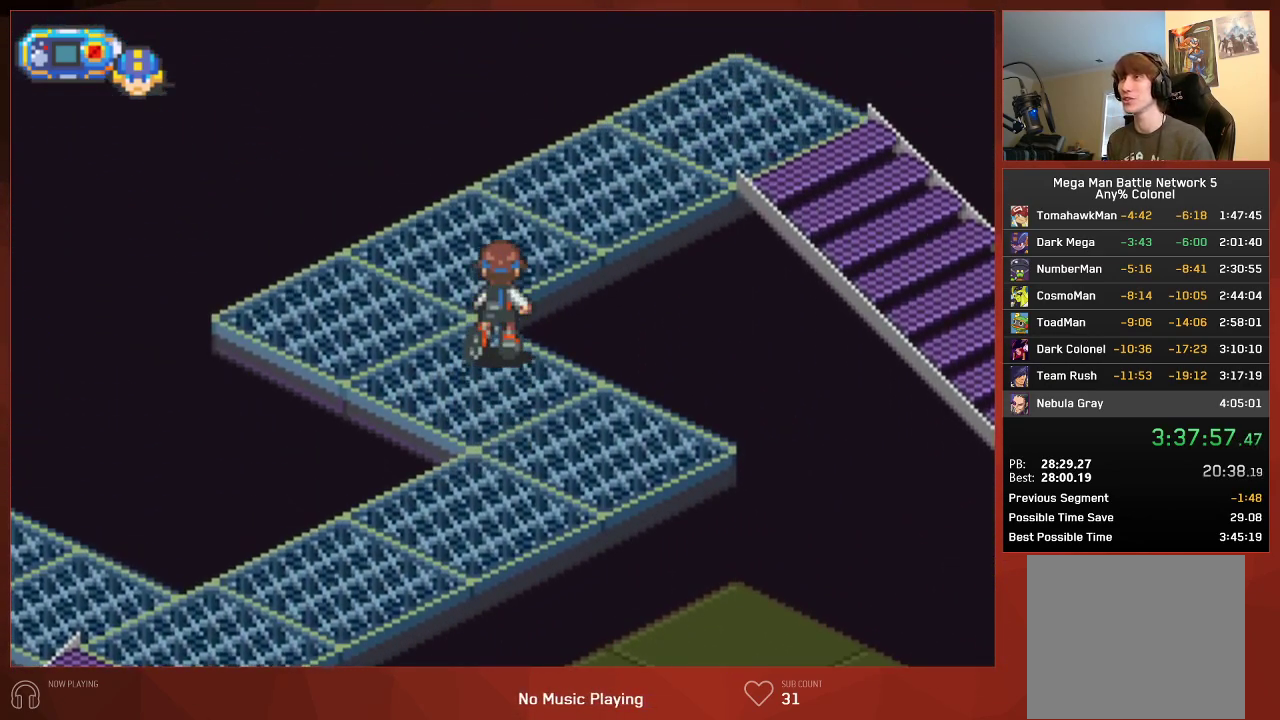
{"buttons": ["CIRCLE", "DPAD_RIGHT"], "left_stick": "center", "right_stick": "center", "events": [[200, "DPAD_RIGHT", "down"], [200, "DPAD_UP", "up"]]}
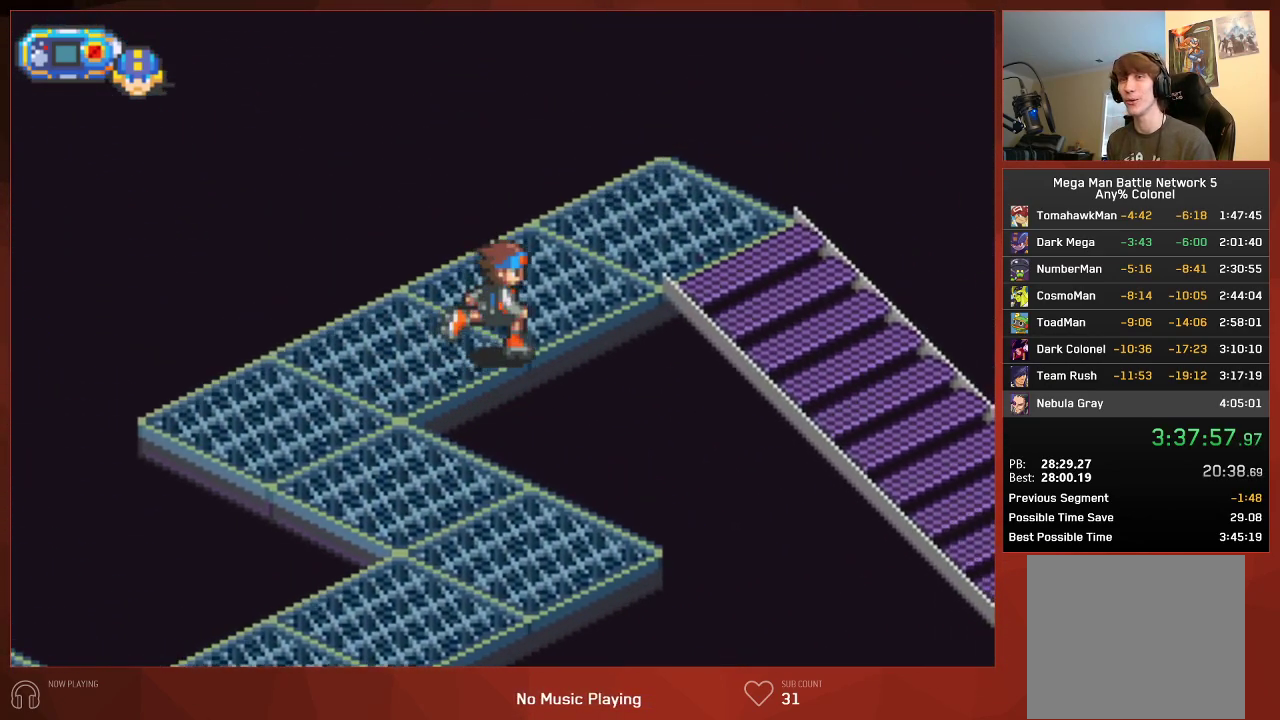
{"buttons": ["CIRCLE", "DPAD_RIGHT"], "left_stick": "center", "right_stick": "center", "events": []}
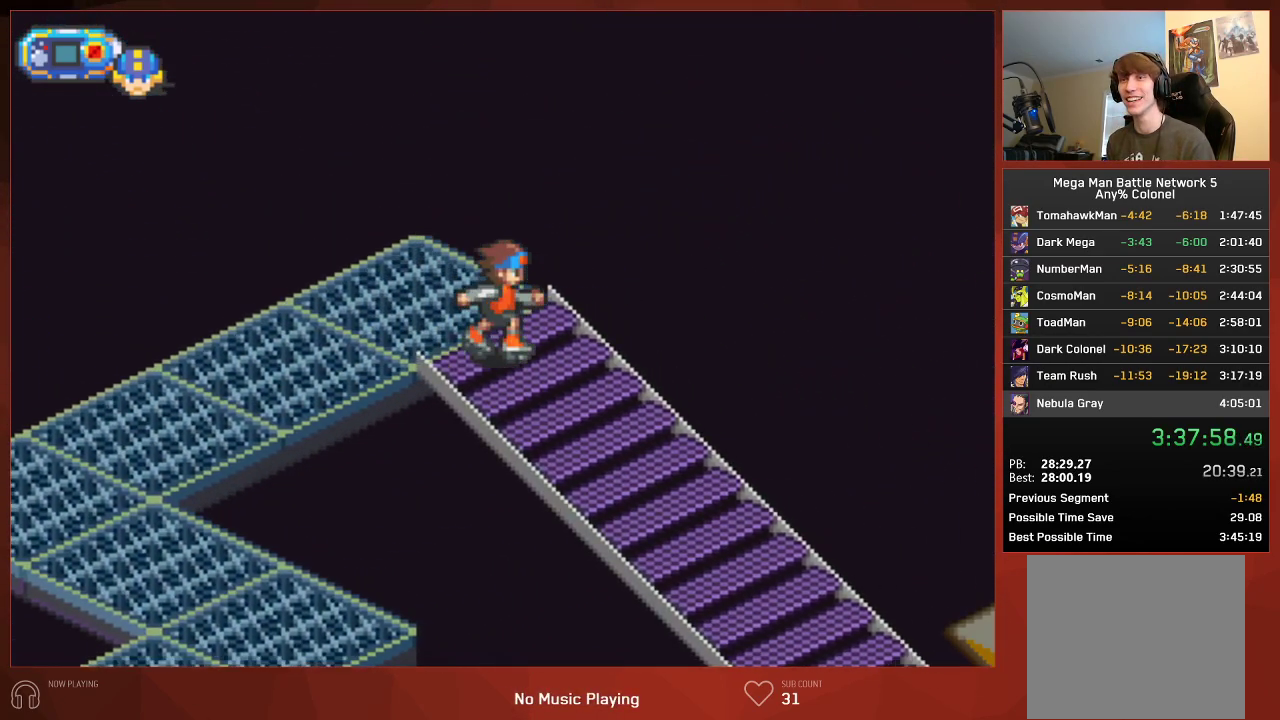
{"buttons": ["CIRCLE", "DPAD_RIGHT"], "left_stick": "center", "right_stick": "center", "events": []}
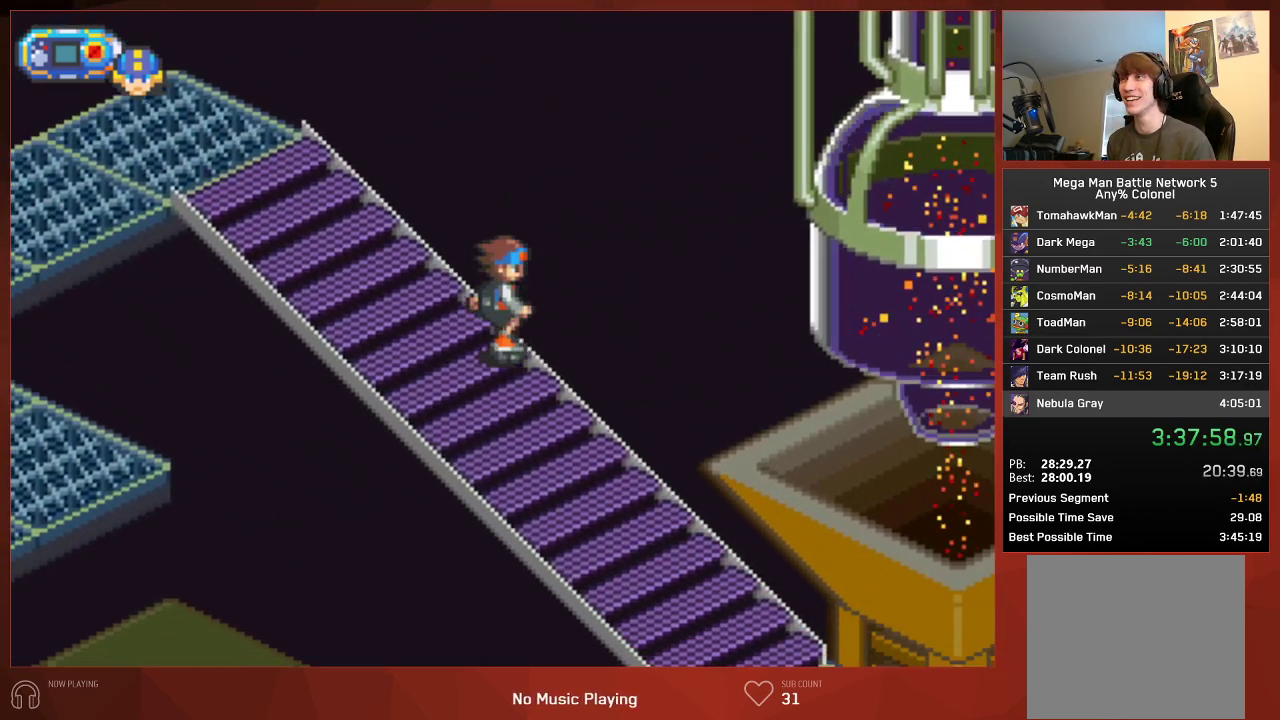
{"buttons": ["CIRCLE", "DPAD_RIGHT"], "left_stick": "center", "right_stick": "center", "events": []}
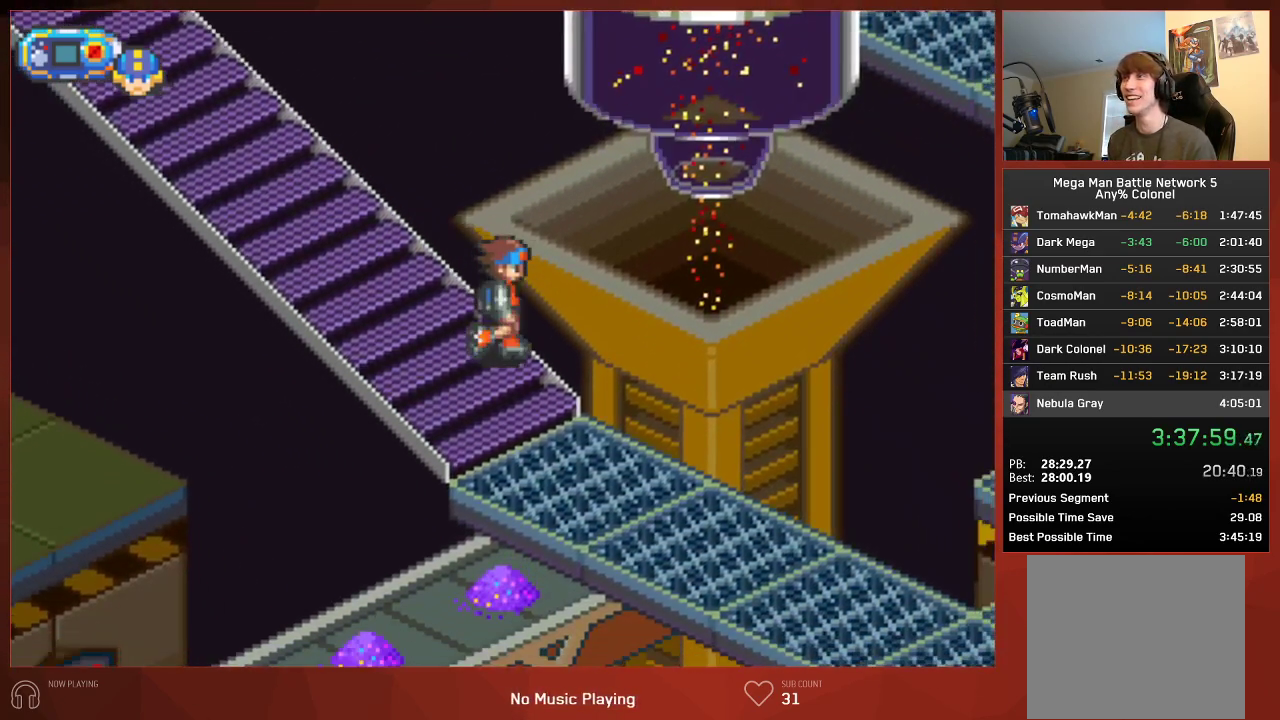
{"buttons": ["CIRCLE", "DPAD_RIGHT"], "left_stick": "center", "right_stick": "center", "events": []}
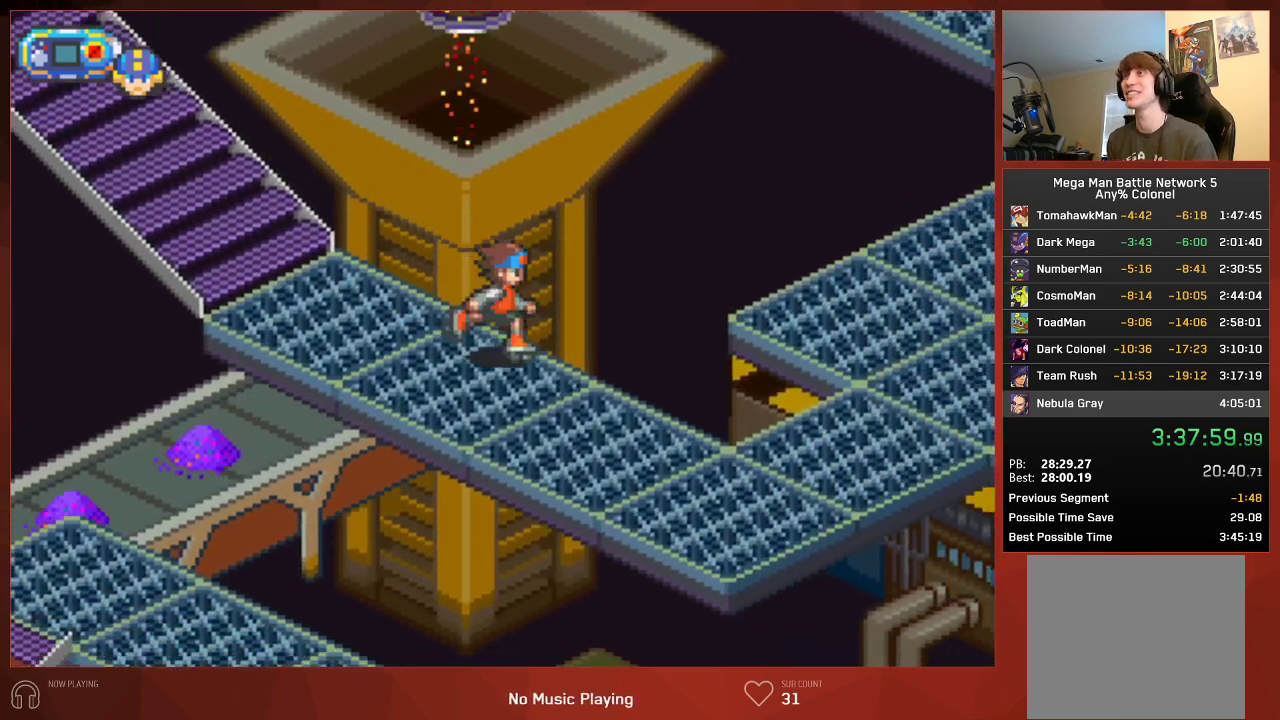
{"buttons": ["CIRCLE", "DPAD_RIGHT"], "left_stick": "center", "right_stick": "center", "events": []}
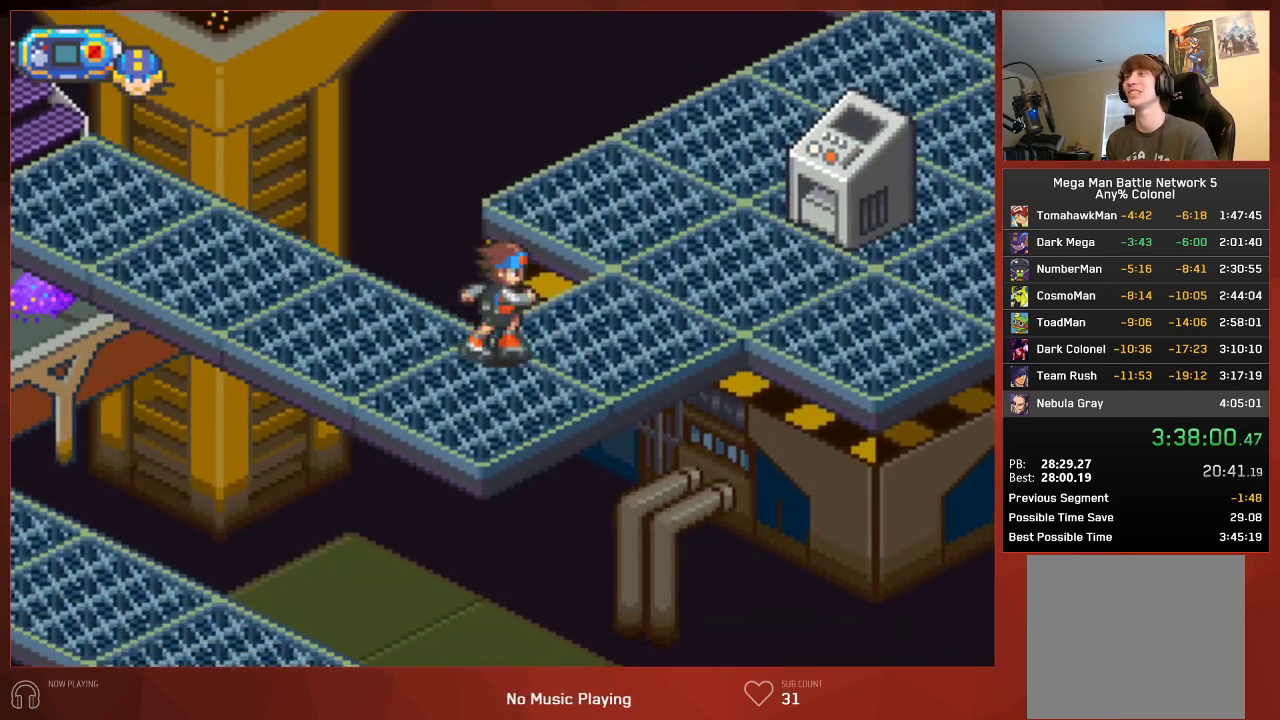
{"buttons": ["CIRCLE", "DPAD_UP", "DPAD_RIGHT"], "left_stick": "center", "right_stick": "center", "events": [[33, "DPAD_UP", "down"]]}
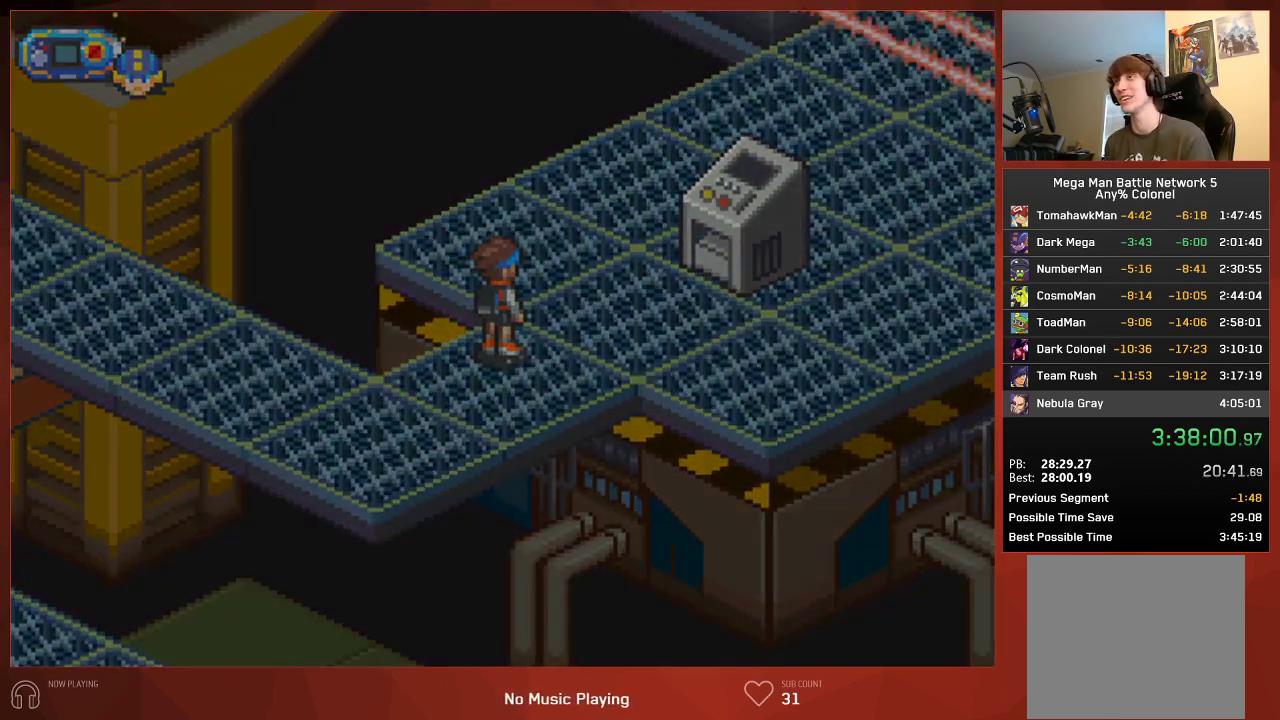
{"buttons": ["CIRCLE"], "left_stick": "center", "right_stick": "center", "events": [[133, "DPAD_UP", "up"], [150, "DPAD_RIGHT", "up"]]}
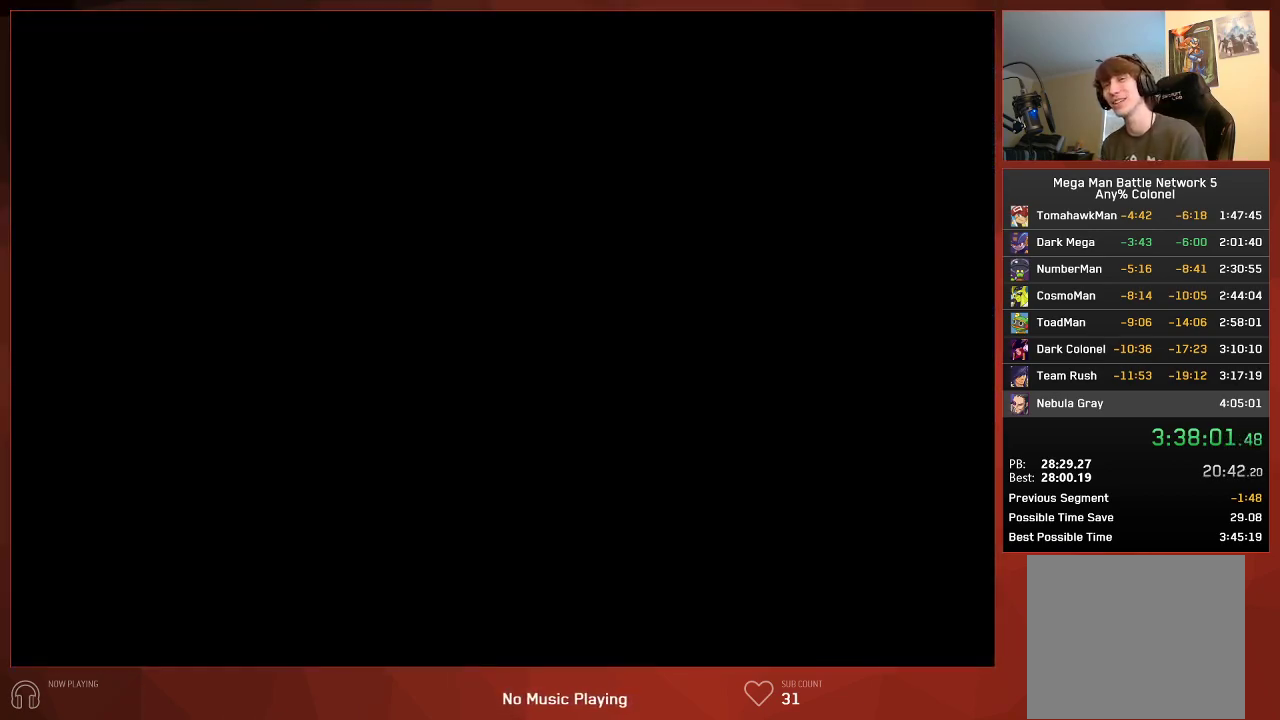
{"buttons": ["CIRCLE"], "left_stick": "center", "right_stick": "center", "events": []}
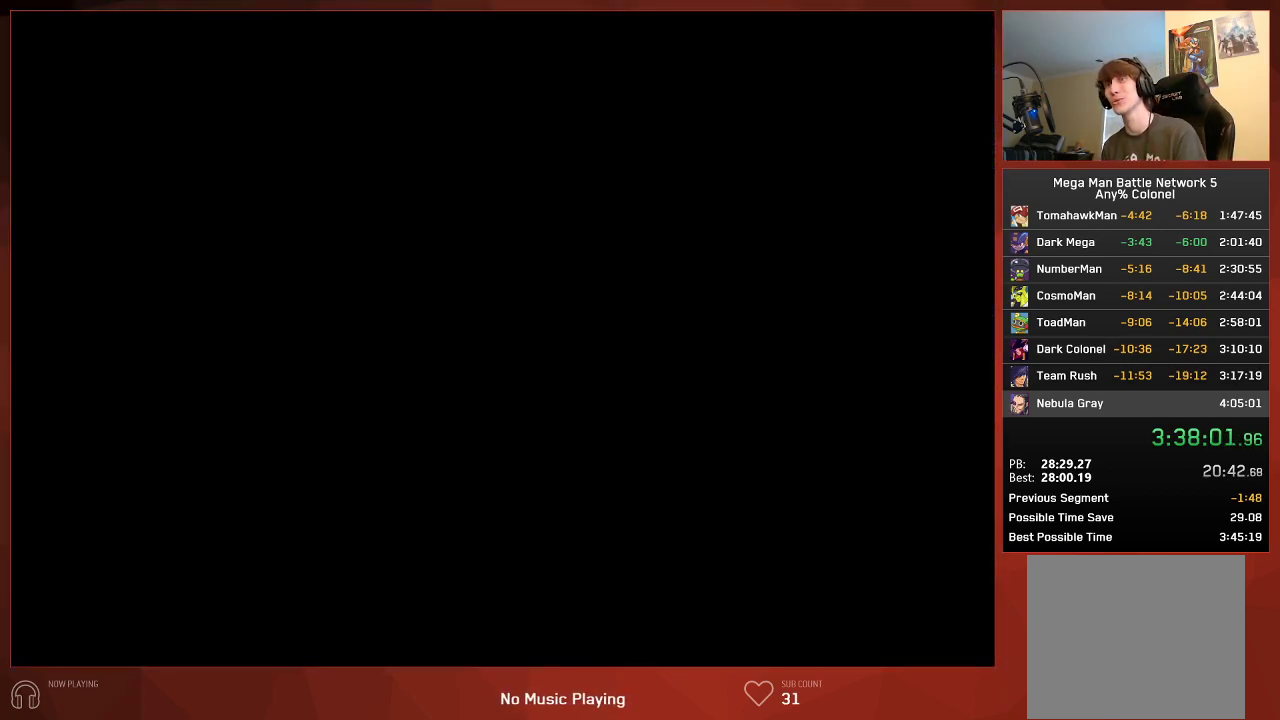
{"buttons": ["CIRCLE"], "left_stick": "center", "right_stick": "center", "events": []}
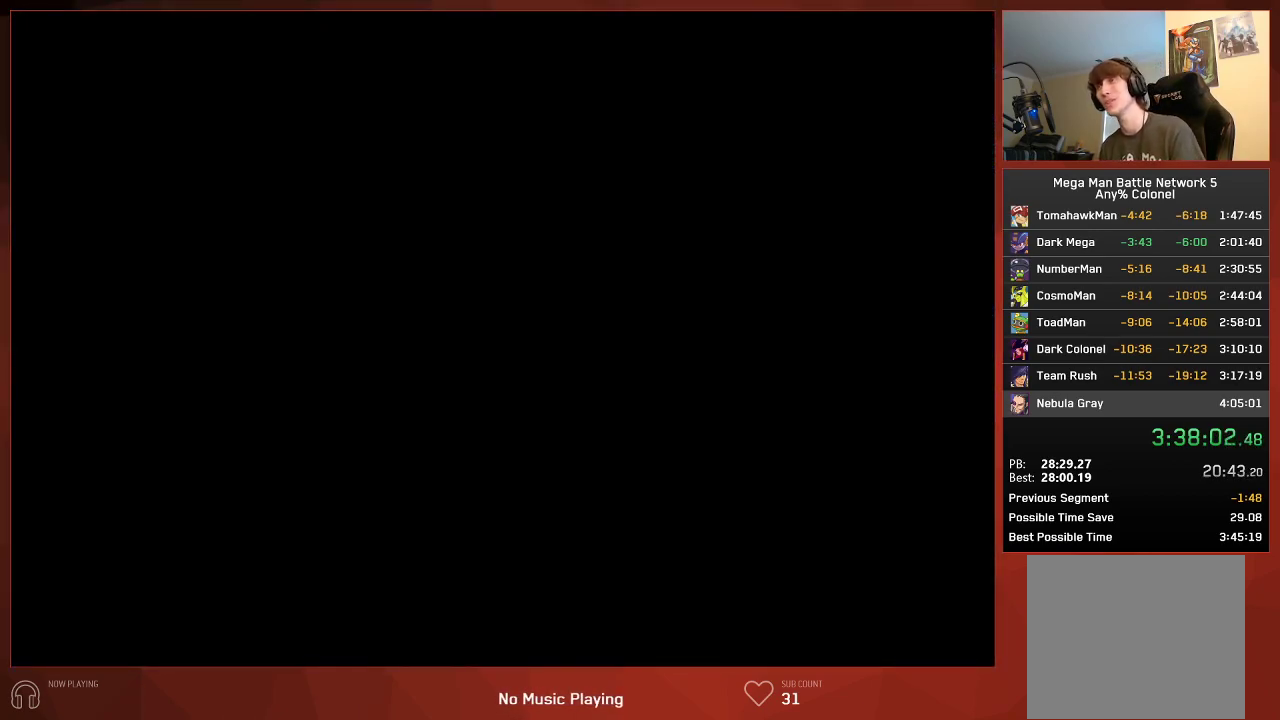
{"buttons": ["CIRCLE"], "left_stick": "center", "right_stick": "center", "events": []}
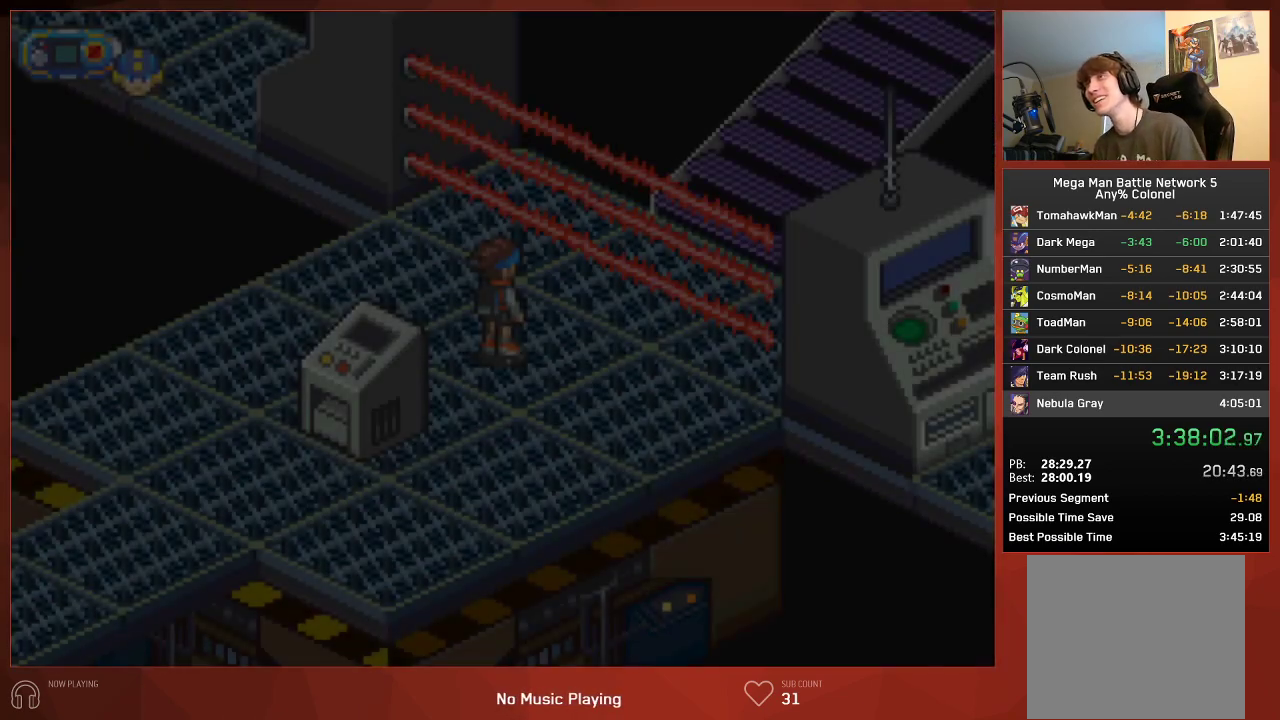
{"buttons": ["CIRCLE"], "left_stick": "center", "right_stick": "center", "events": []}
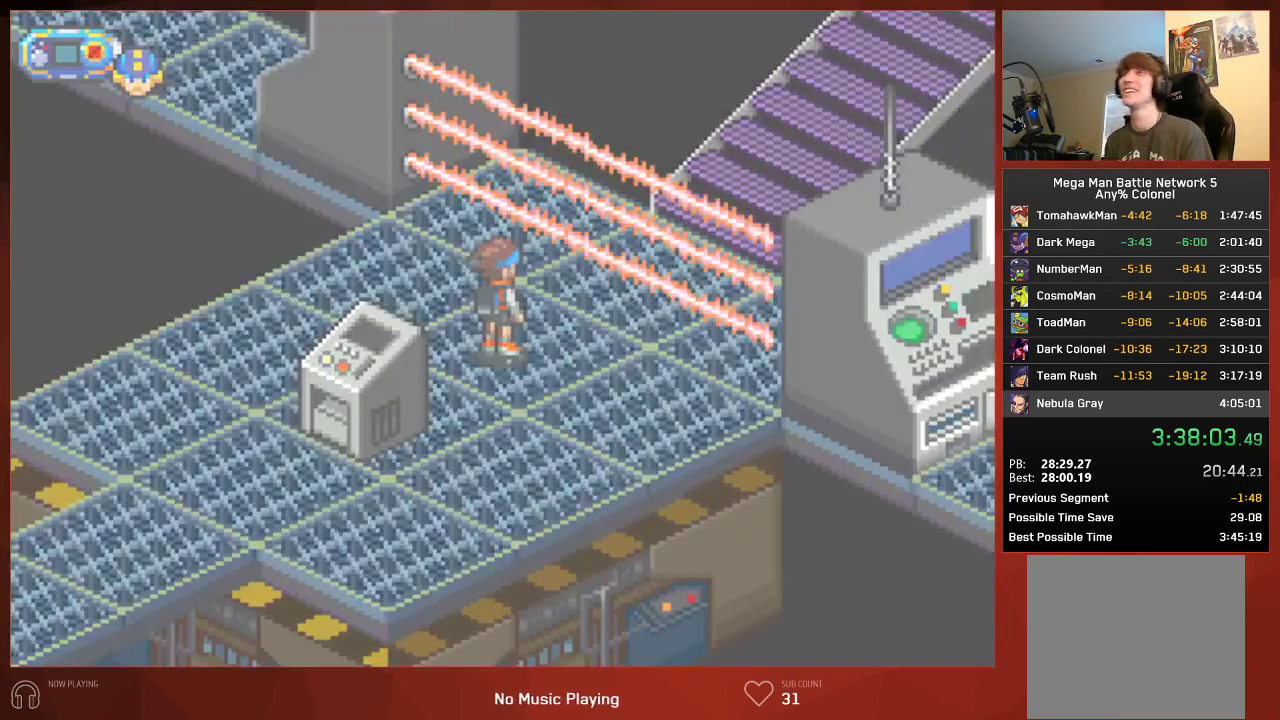
{"buttons": ["CIRCLE"], "left_stick": "center", "right_stick": "center", "events": []}
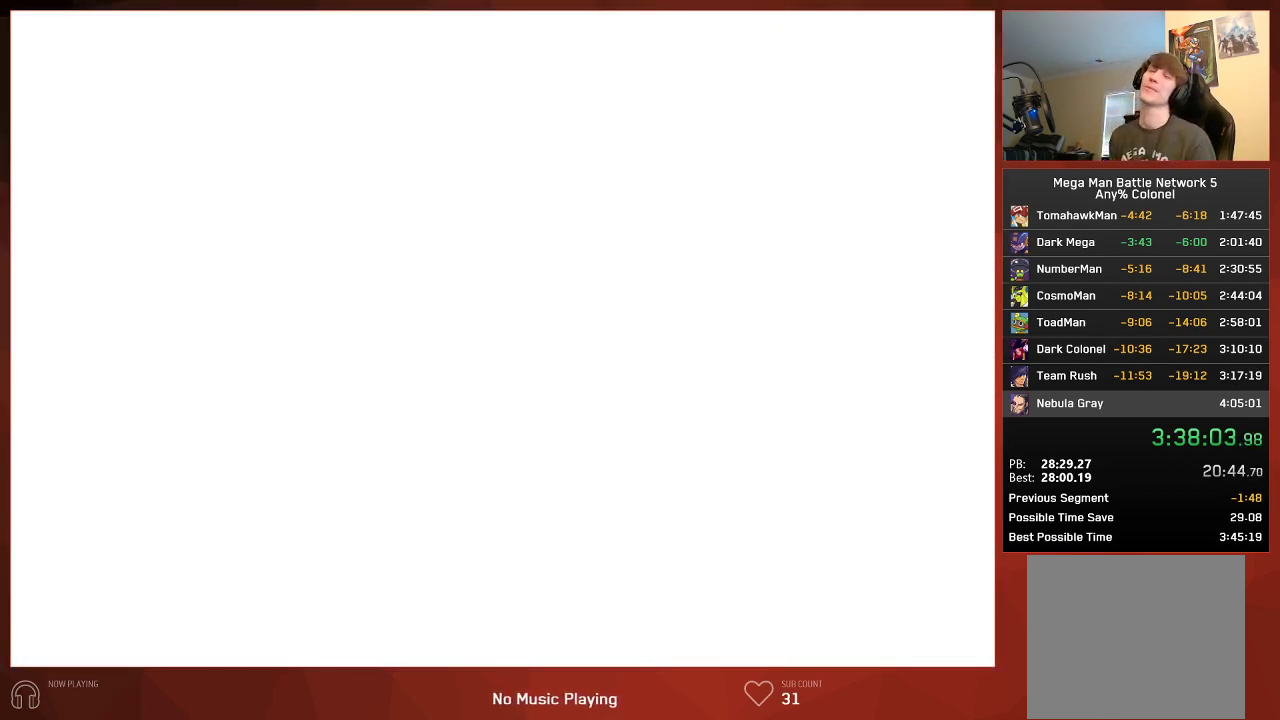
{"buttons": ["CIRCLE"], "left_stick": "center", "right_stick": "center", "events": []}
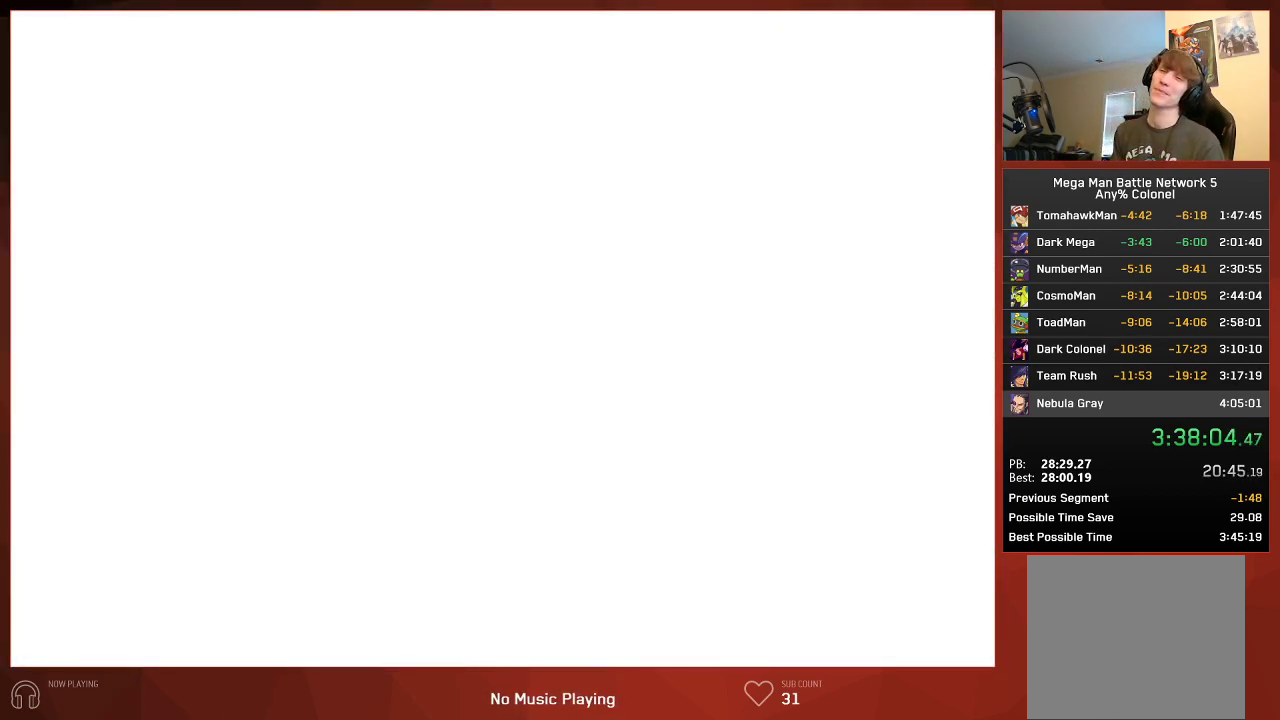
{"buttons": ["CIRCLE"], "left_stick": "center", "right_stick": "center", "events": []}
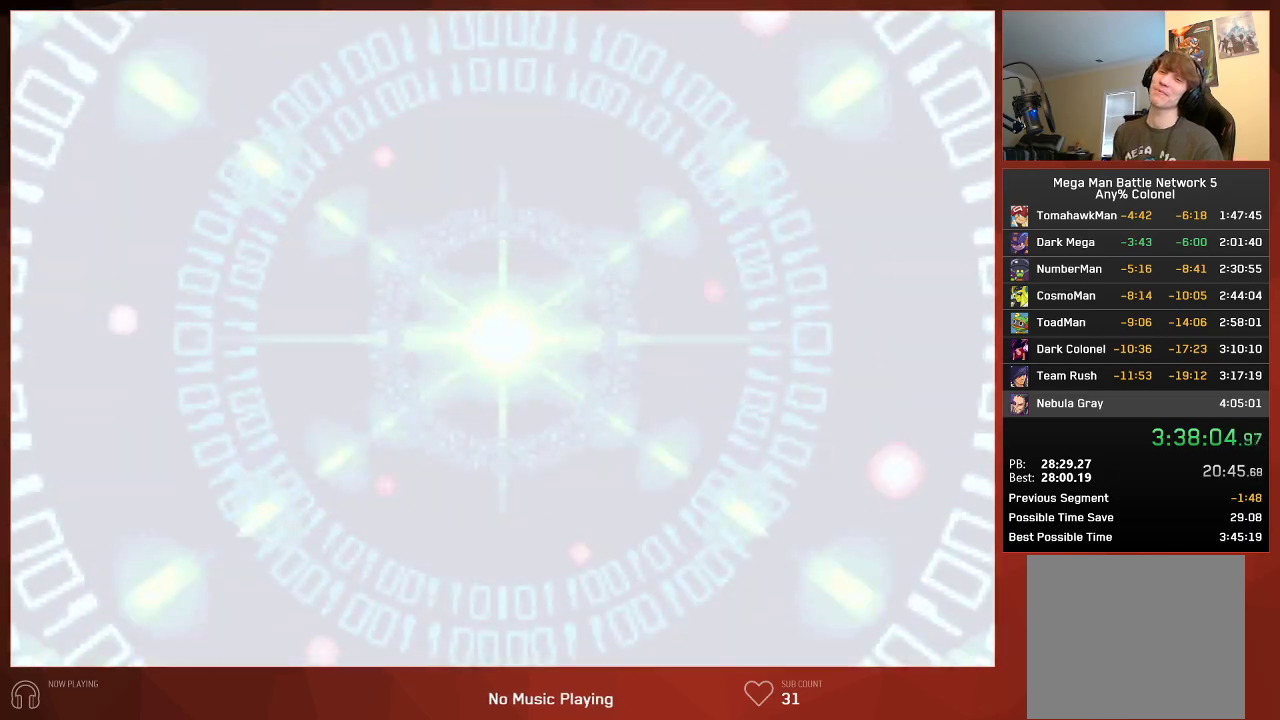
{"buttons": ["CIRCLE"], "left_stick": "center", "right_stick": "center", "events": []}